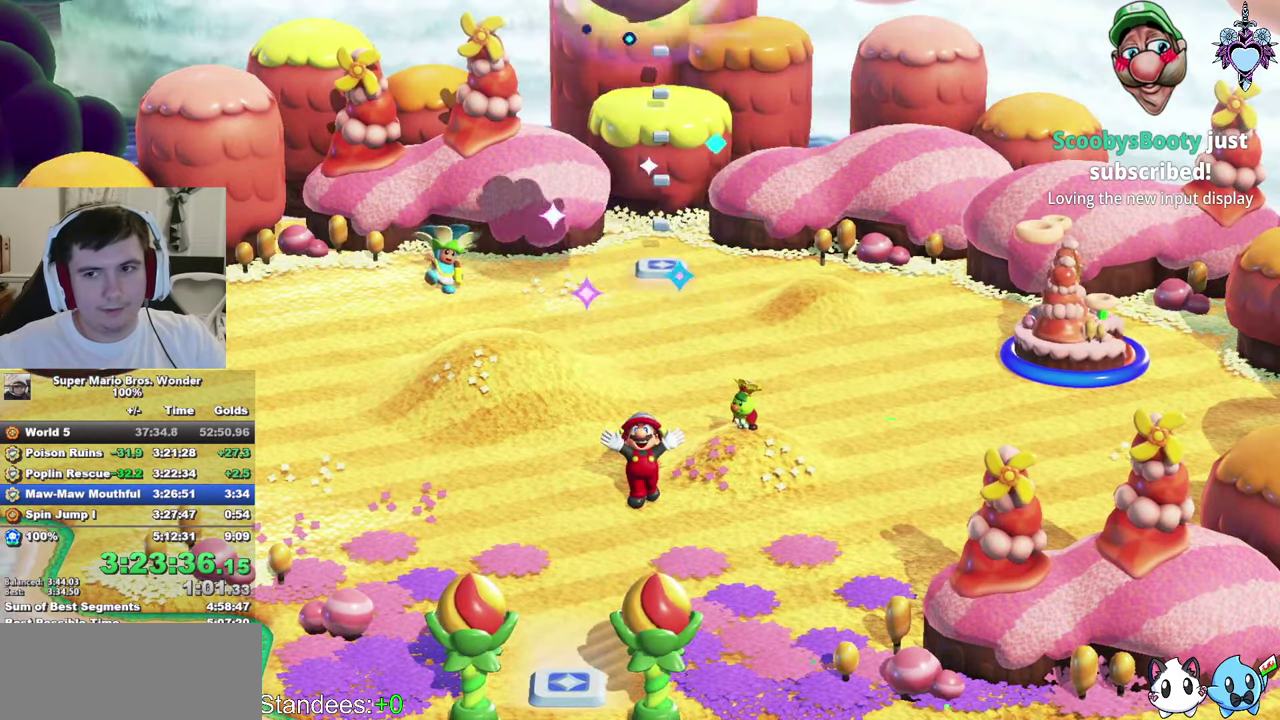
Gameplay with a controller (PlayStation layout); each line is a JSON object with the inputs held at the frame after it. "events" lists button and stick changes between this image and that frame as [ms after this image, input, new state], when the widget could be followed in between. This overlay highlights the sticks when they move; stick clicks (L3) are not distinguishable. Not read: L3 R3.
{"buttons": [], "left_stick": "center", "right_stick": "center", "events": [[33, "CIRCLE", "up"], [117, "CIRCLE", "down"], [267, "CIRCLE", "up"], [317, "CIRCLE", "down"], [400, "CIRCLE", "up"]]}
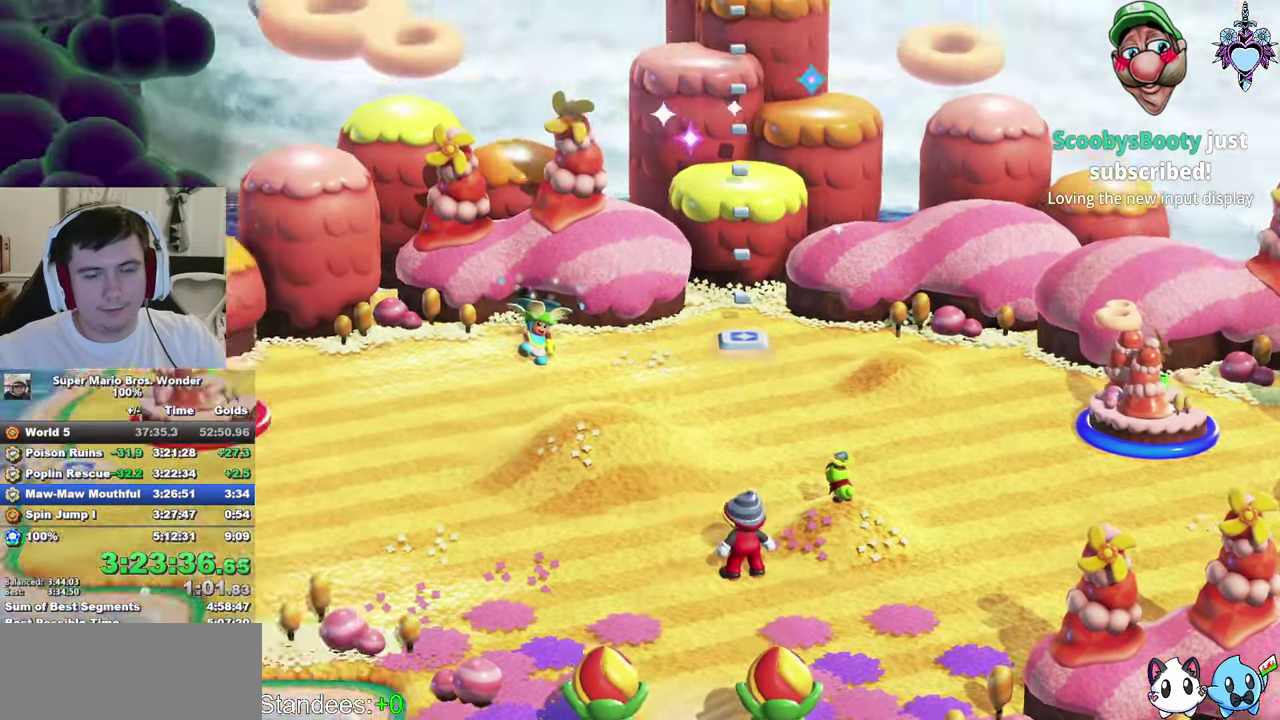
{"buttons": ["CROSS", "CIRCLE"], "left_stick": "center", "right_stick": "center", "events": [[17, "CIRCLE", "down"], [17, "CROSS", "down"], [33, "CROSS", "up"], [100, "CIRCLE", "up"], [217, "CROSS", "down"], [250, "CIRCLE", "down"], [250, "CROSS", "up"], [500, "CROSS", "down"]]}
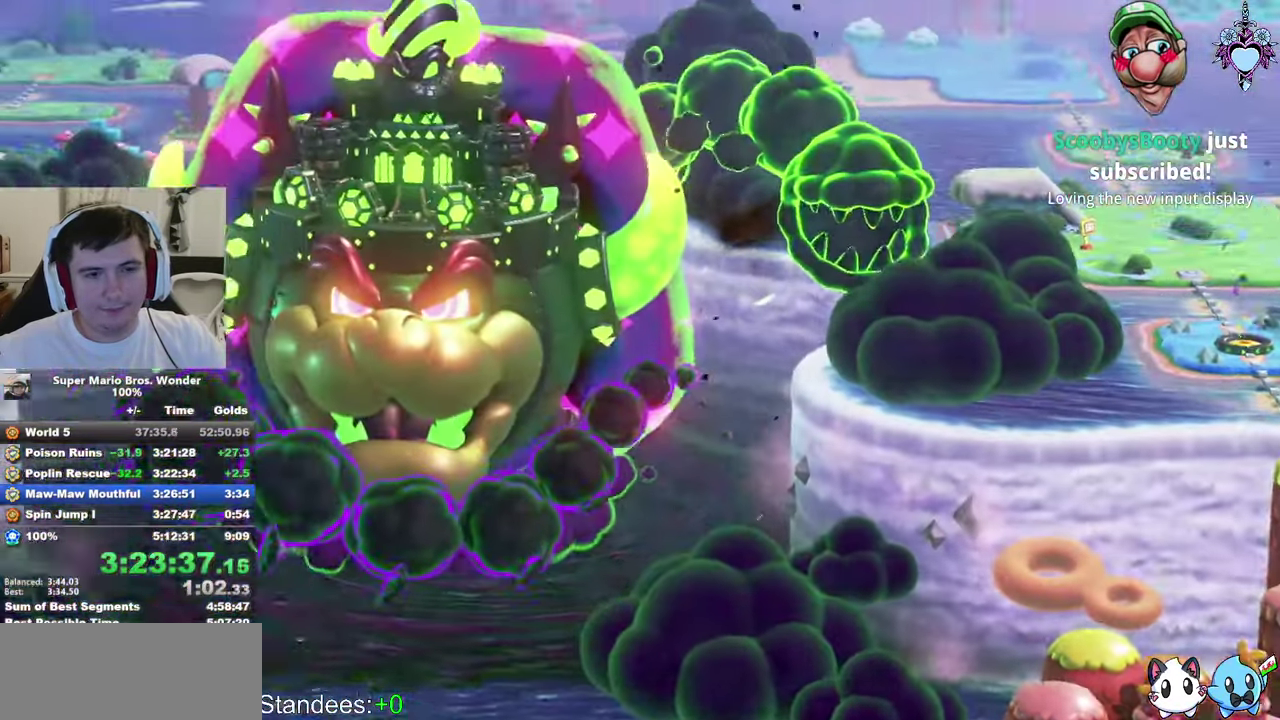
{"buttons": ["CIRCLE"], "left_stick": "center", "right_stick": "center", "events": [[17, "CROSS", "up"], [217, "CROSS", "down"], [234, "CROSS", "up"], [350, "CIRCLE", "up"], [417, "CROSS", "down"], [434, "CROSS", "up"], [467, "CIRCLE", "down"]]}
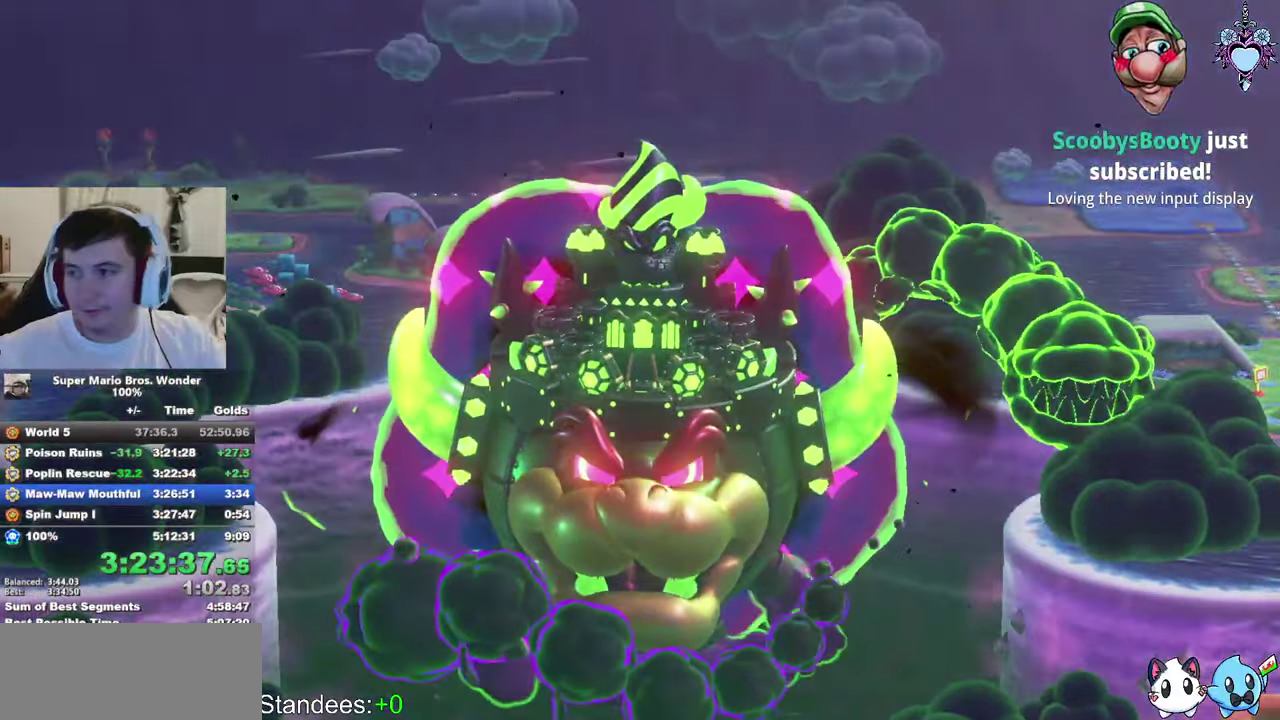
{"buttons": ["CIRCLE"], "left_stick": "center", "right_stick": "center", "events": [[134, "CIRCLE", "up"], [200, "CIRCLE", "down"], [284, "CIRCLE", "up"], [450, "CIRCLE", "down"]]}
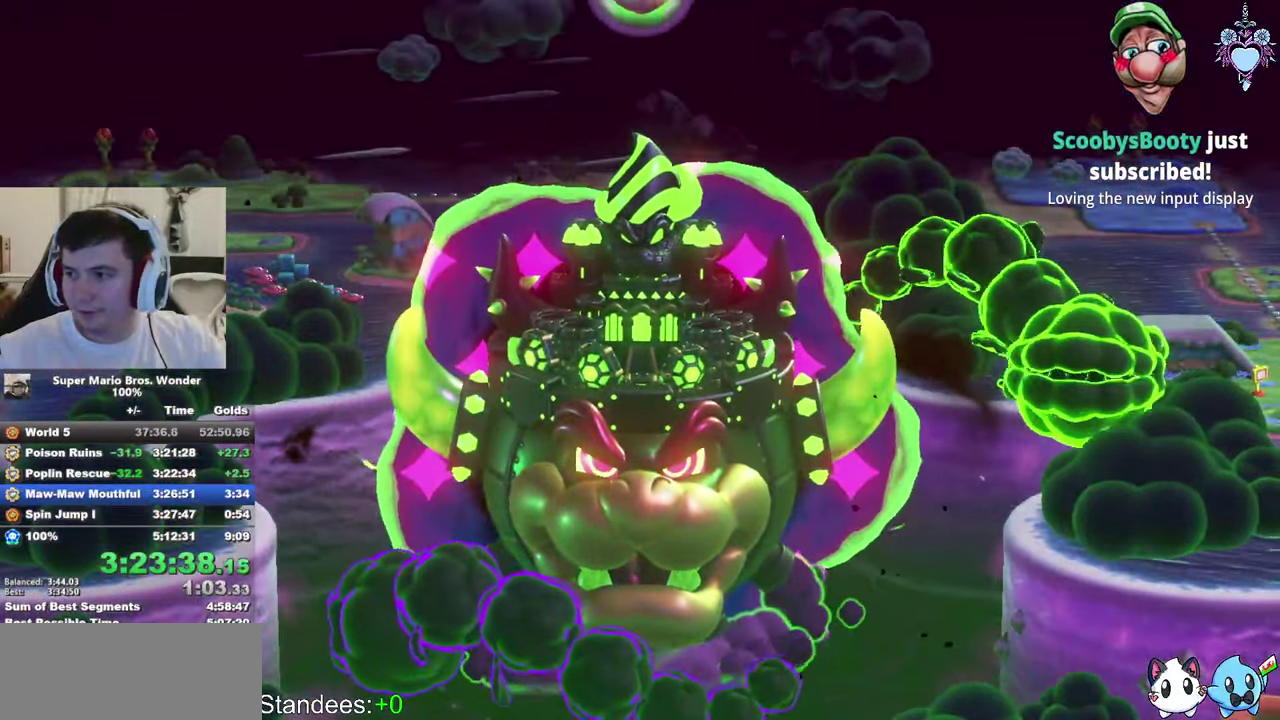
{"buttons": [], "left_stick": "center", "right_stick": "center", "events": [[117, "CIRCLE", "up"]]}
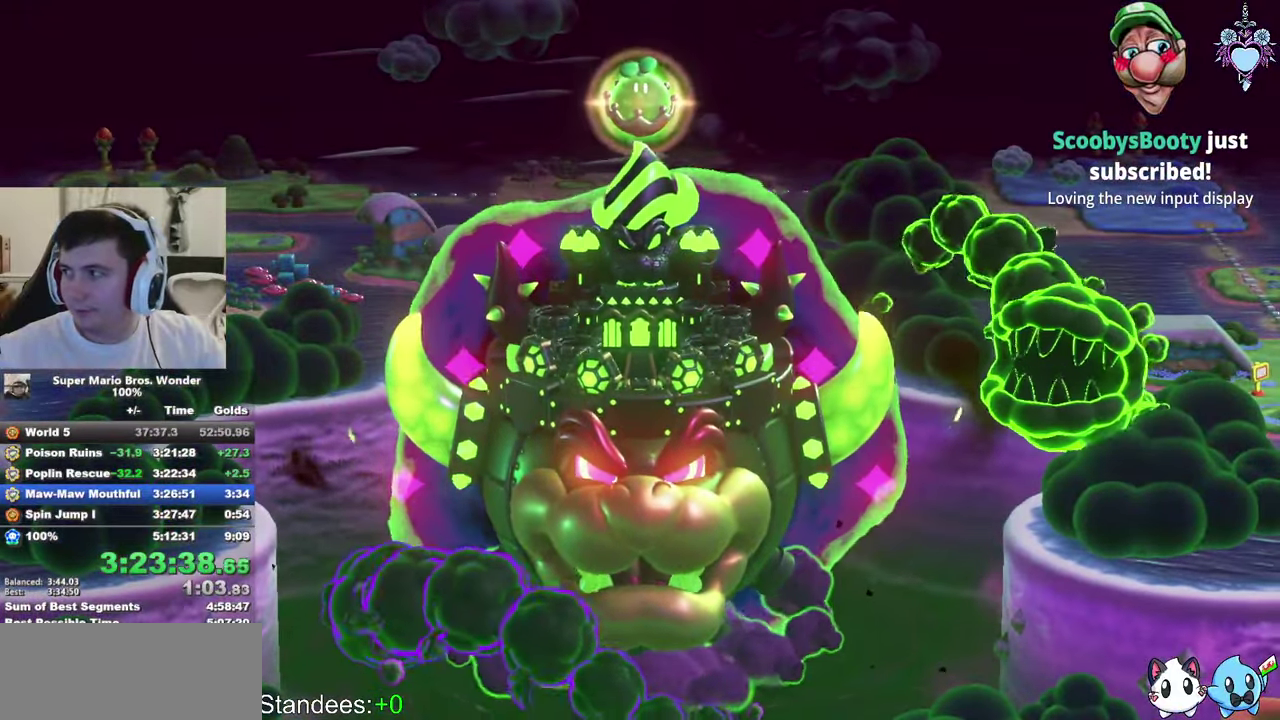
{"buttons": [], "left_stick": "center", "right_stick": "center", "events": []}
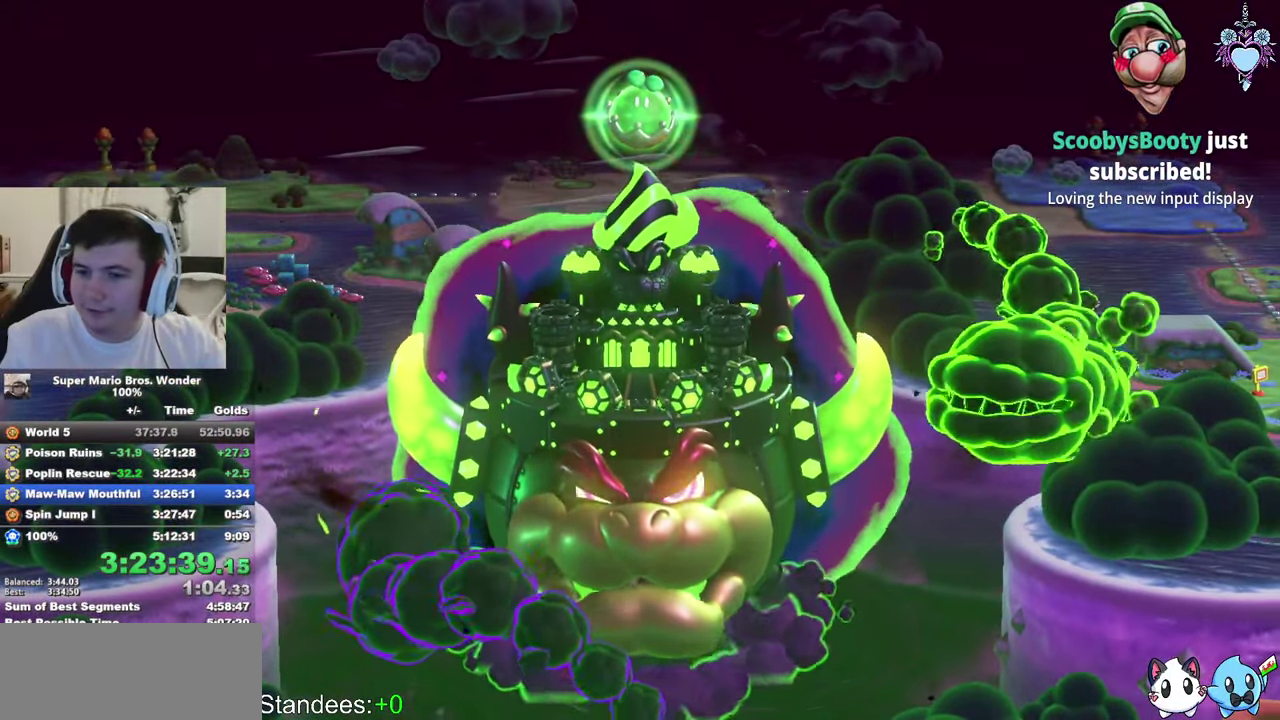
{"buttons": [], "left_stick": "center", "right_stick": "center", "events": []}
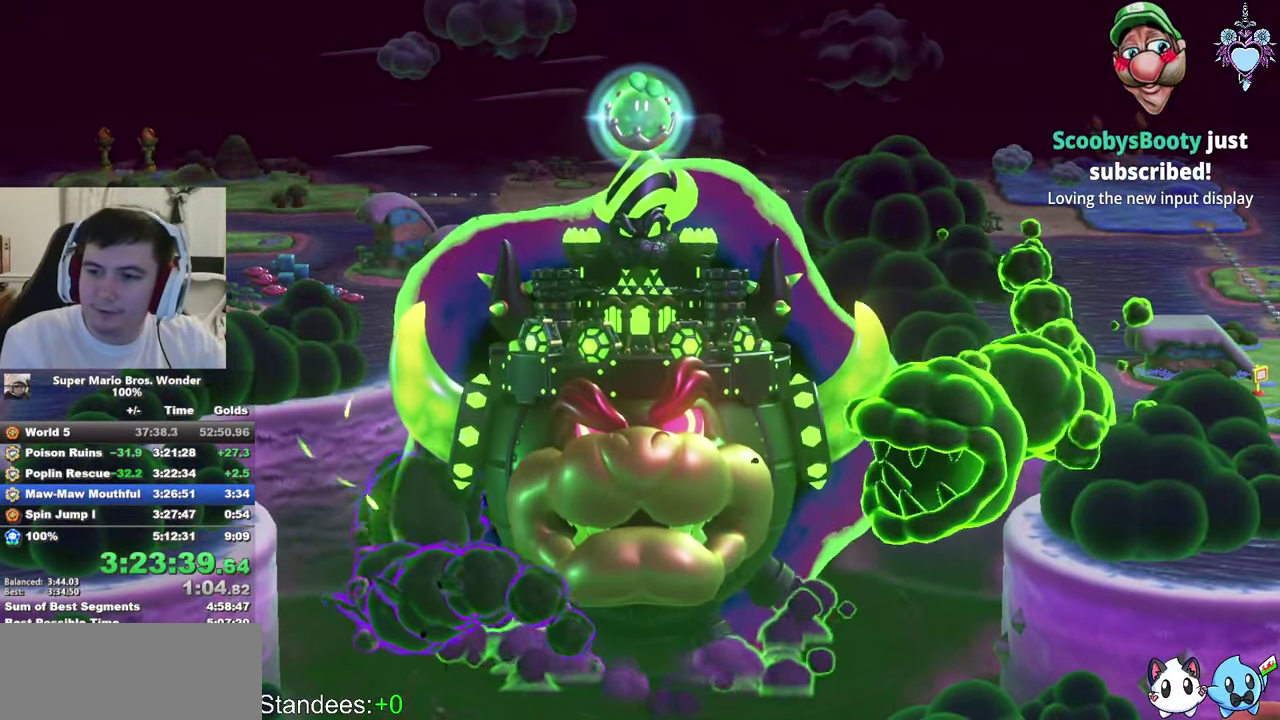
{"buttons": [], "left_stick": "center", "right_stick": "center", "events": []}
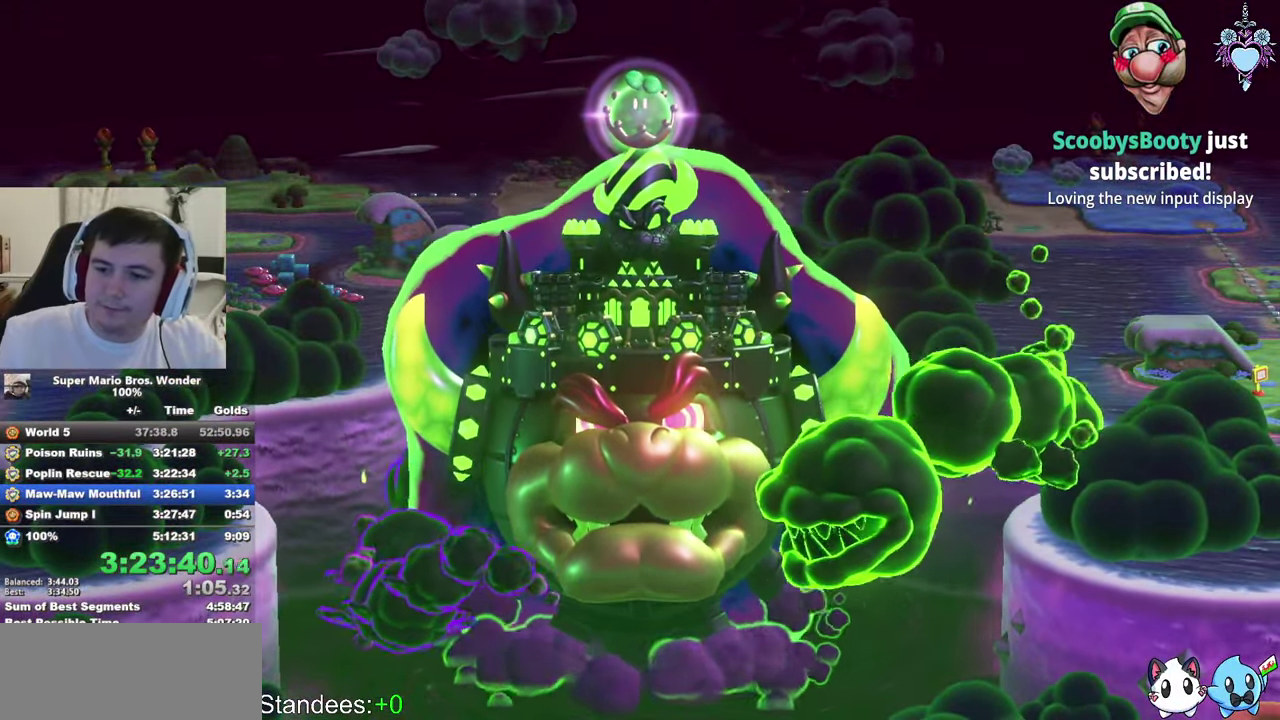
{"buttons": [], "left_stick": "center", "right_stick": "center", "events": []}
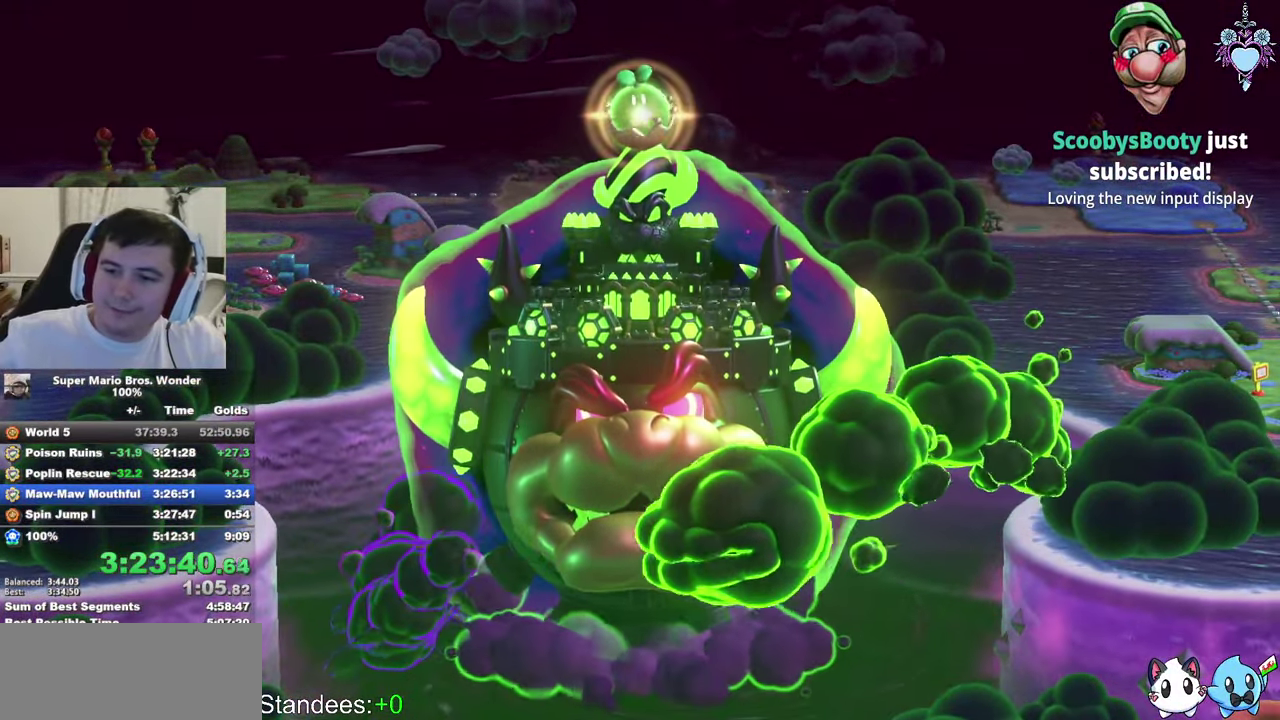
{"buttons": [], "left_stick": "center", "right_stick": "center", "events": []}
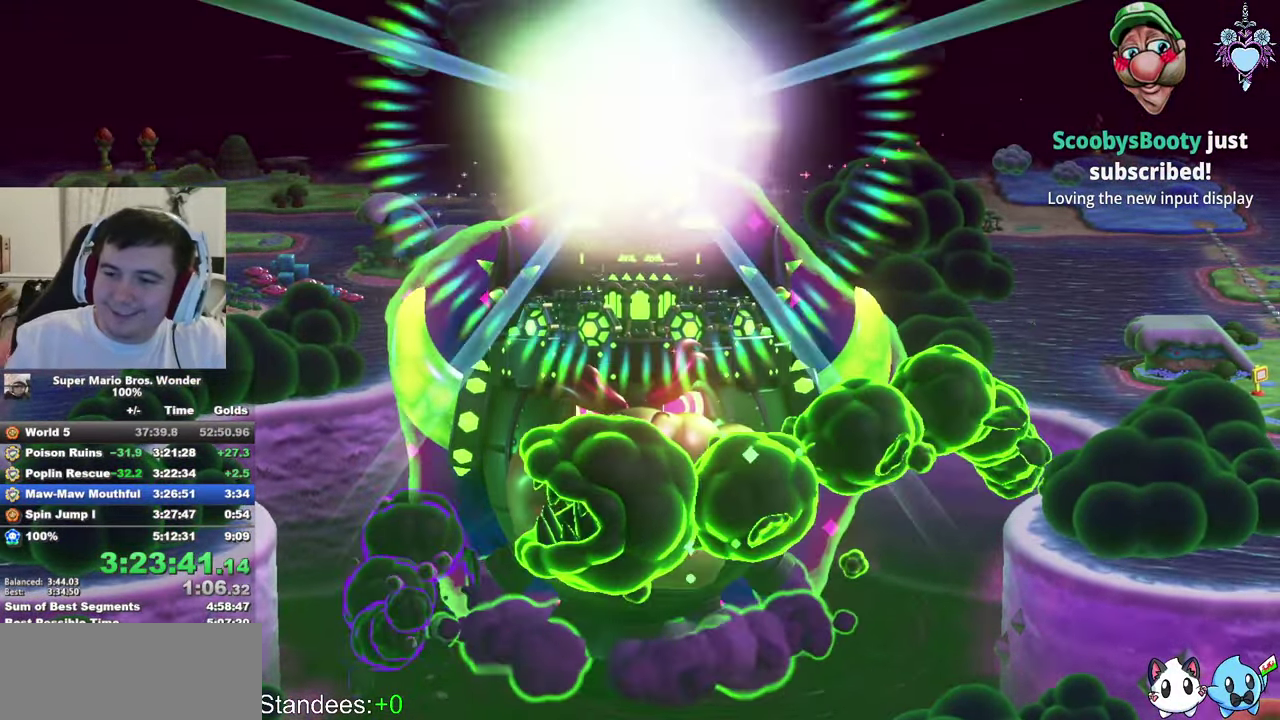
{"buttons": [], "left_stick": "center", "right_stick": "center", "events": [[350, "CIRCLE", "down"], [484, "CIRCLE", "up"]]}
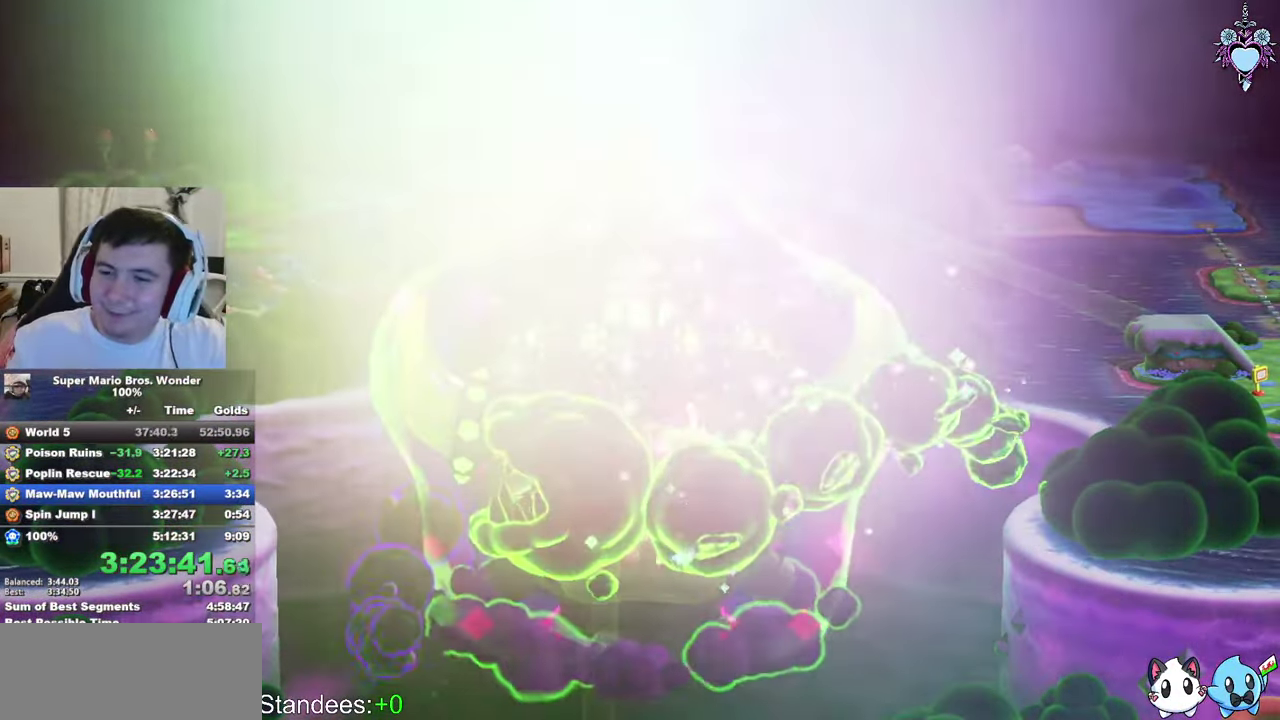
{"buttons": ["CIRCLE"], "left_stick": "center", "right_stick": "center", "events": [[67, "CIRCLE", "down"], [167, "CIRCLE", "up"], [250, "CIRCLE", "down"], [367, "CIRCLE", "up"], [450, "CIRCLE", "down"]]}
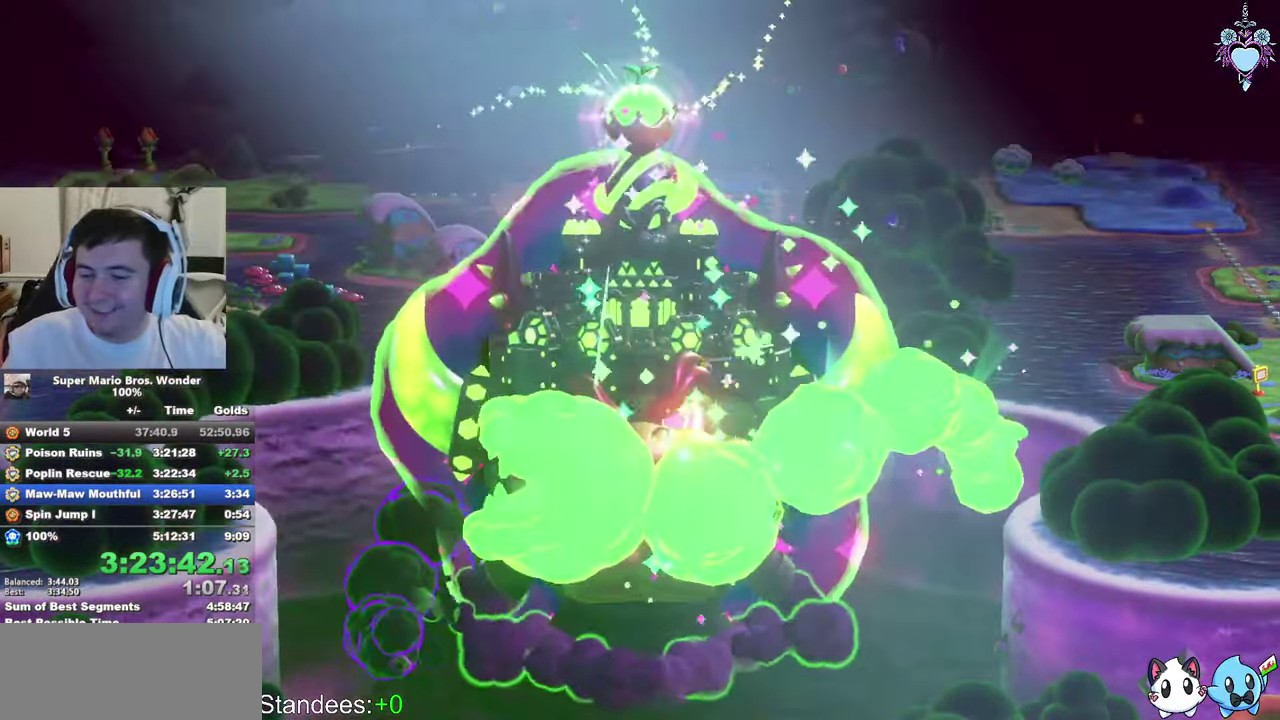
{"buttons": [], "left_stick": "center", "right_stick": "center", "events": [[34, "CIRCLE", "up"], [133, "CIRCLE", "down"], [250, "CIRCLE", "up"], [333, "CIRCLE", "down"], [450, "CIRCLE", "up"]]}
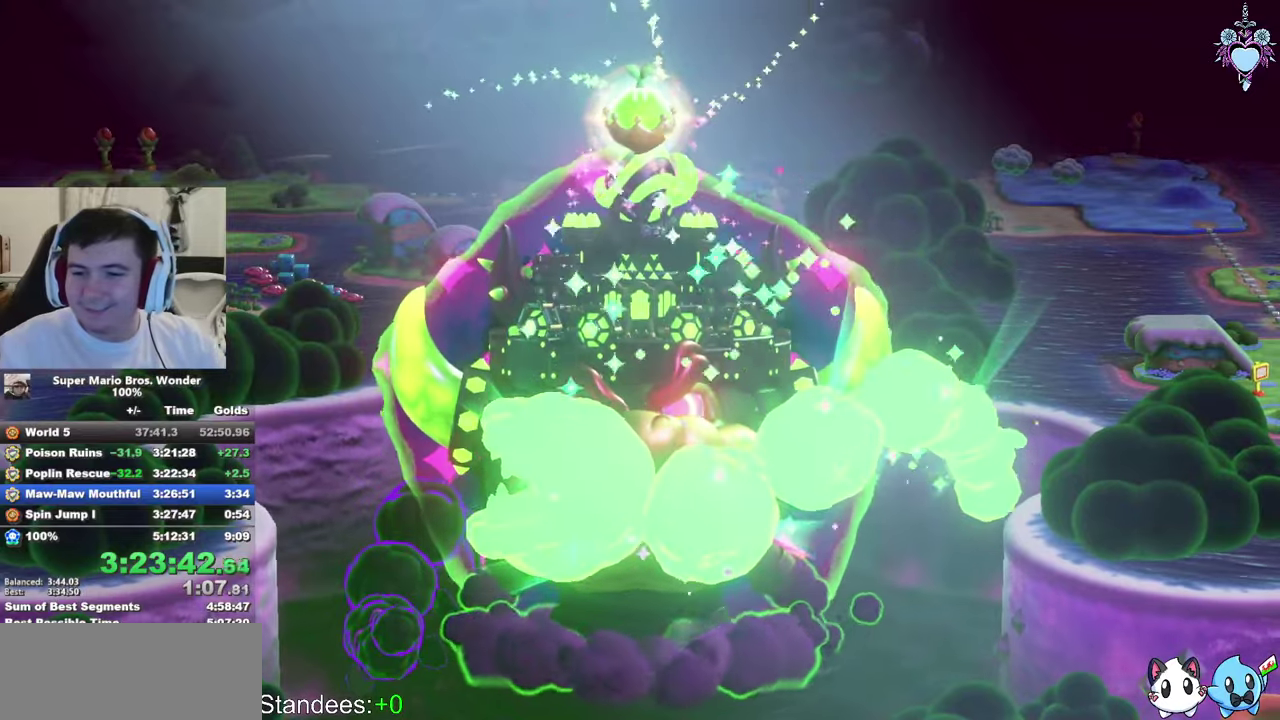
{"buttons": ["CIRCLE"], "left_stick": "center", "right_stick": "center", "events": [[50, "CIRCLE", "down"], [150, "CIRCLE", "up"], [250, "CIRCLE", "down"], [366, "CIRCLE", "up"], [466, "CIRCLE", "down"]]}
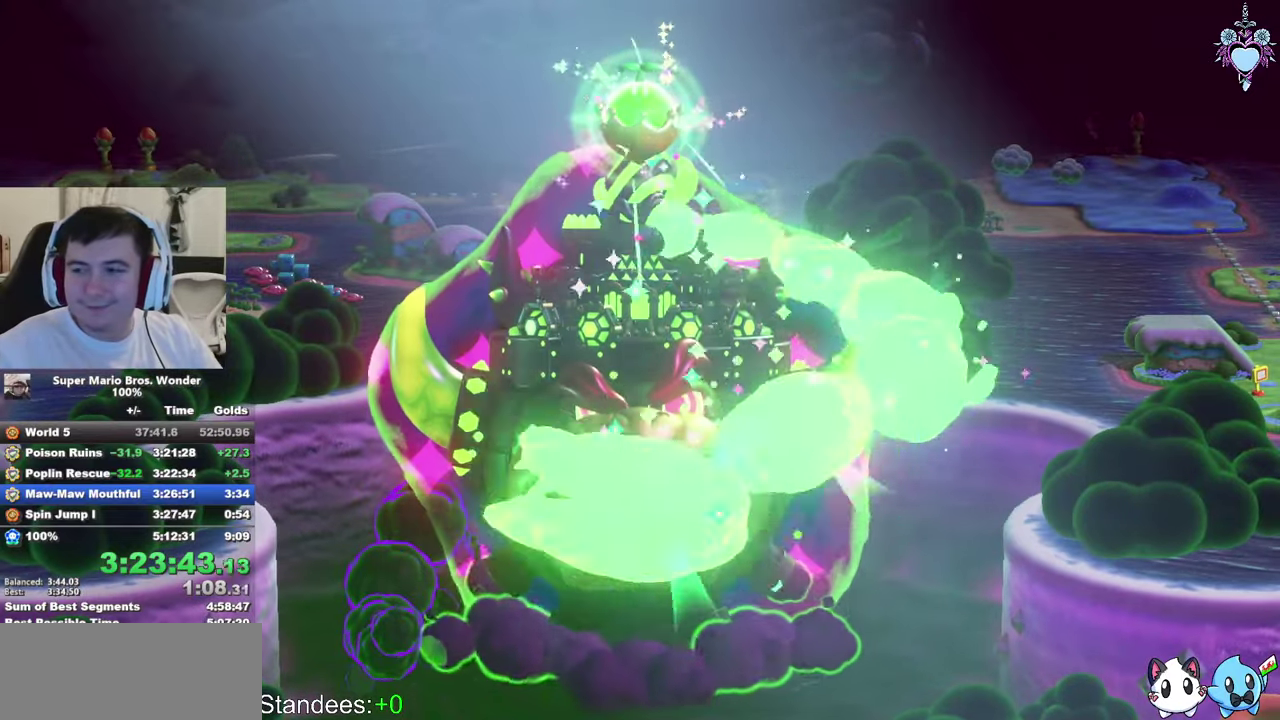
{"buttons": [], "left_stick": "center", "right_stick": "center", "events": [[100, "CIRCLE", "up"], [150, "CIRCLE", "down"], [283, "CIRCLE", "up"], [366, "CIRCLE", "down"], [483, "CIRCLE", "up"]]}
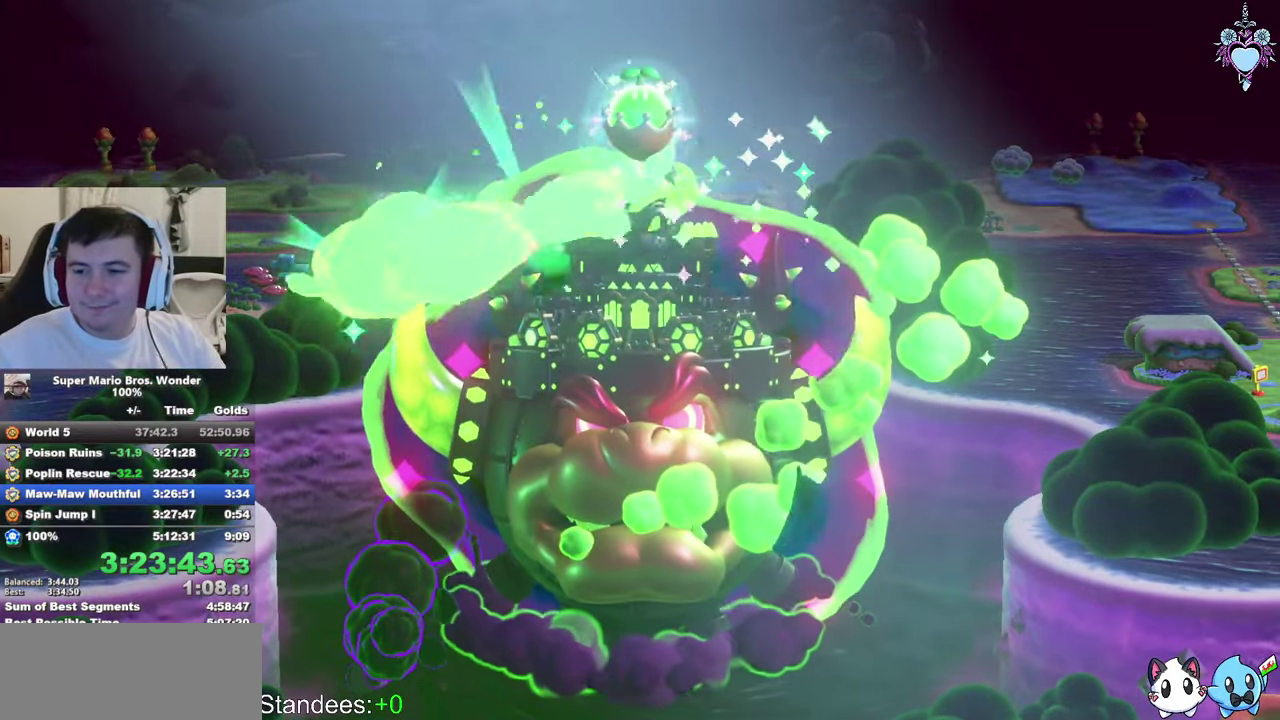
{"buttons": ["CIRCLE"], "left_stick": "center", "right_stick": "center", "events": [[100, "CIRCLE", "down"], [183, "CIRCLE", "up"], [283, "CIRCLE", "down"], [400, "CIRCLE", "up"], [466, "CIRCLE", "down"]]}
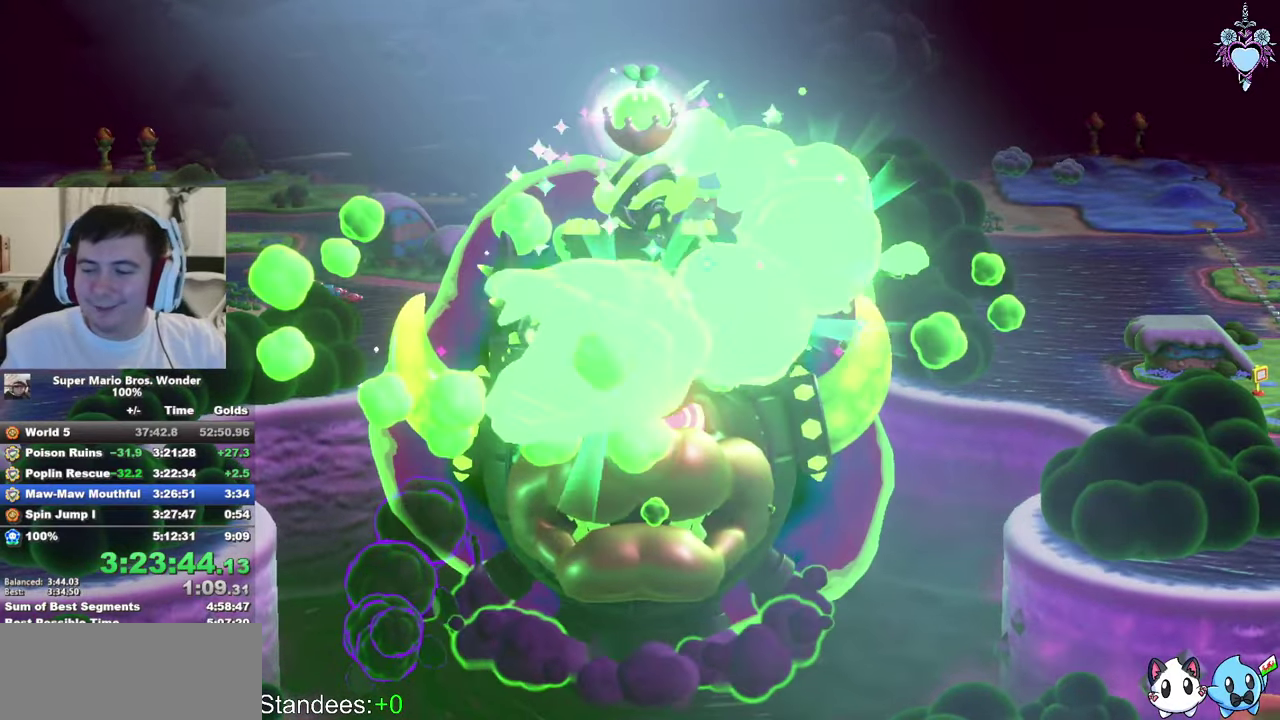
{"buttons": [], "left_stick": "center", "right_stick": "center", "events": [[100, "CIRCLE", "up"], [150, "CIRCLE", "down"], [266, "CIRCLE", "up"], [350, "CIRCLE", "down"], [466, "CIRCLE", "up"]]}
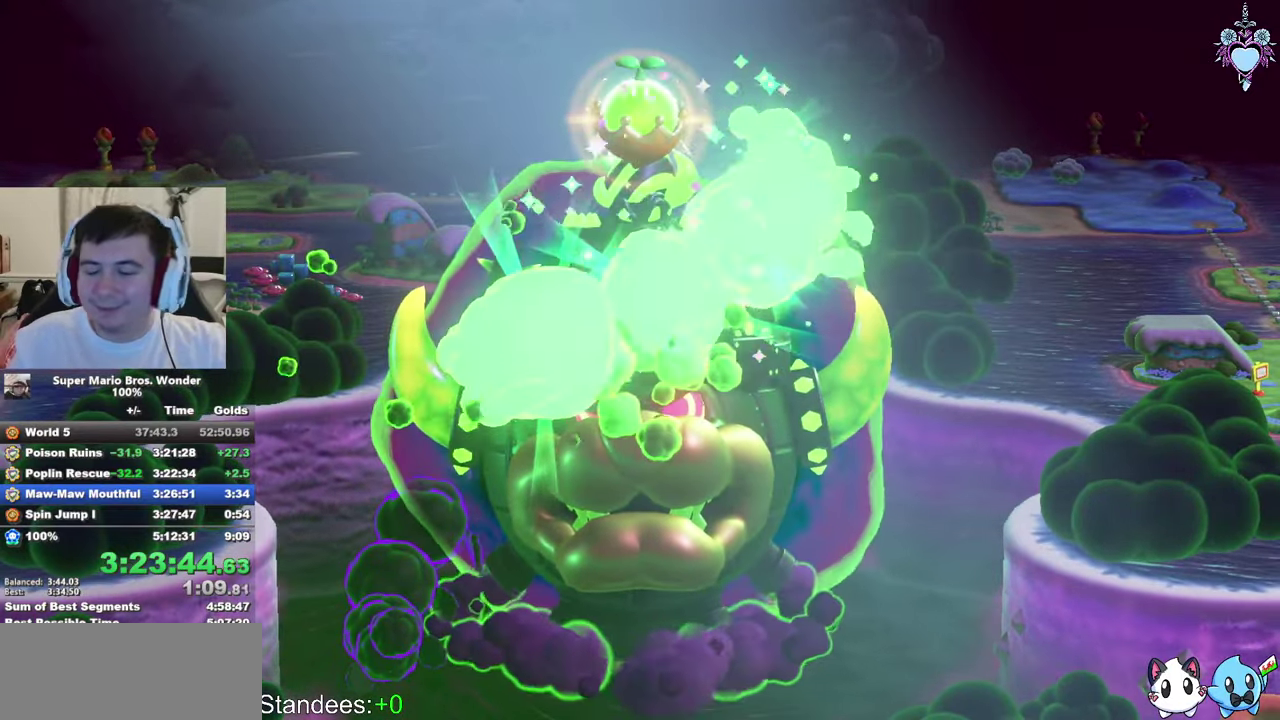
{"buttons": ["CIRCLE"], "left_stick": "center", "right_stick": "center", "events": [[50, "CIRCLE", "down"], [133, "CIRCLE", "up"], [216, "CIRCLE", "down"], [350, "CIRCLE", "up"], [416, "CIRCLE", "down"]]}
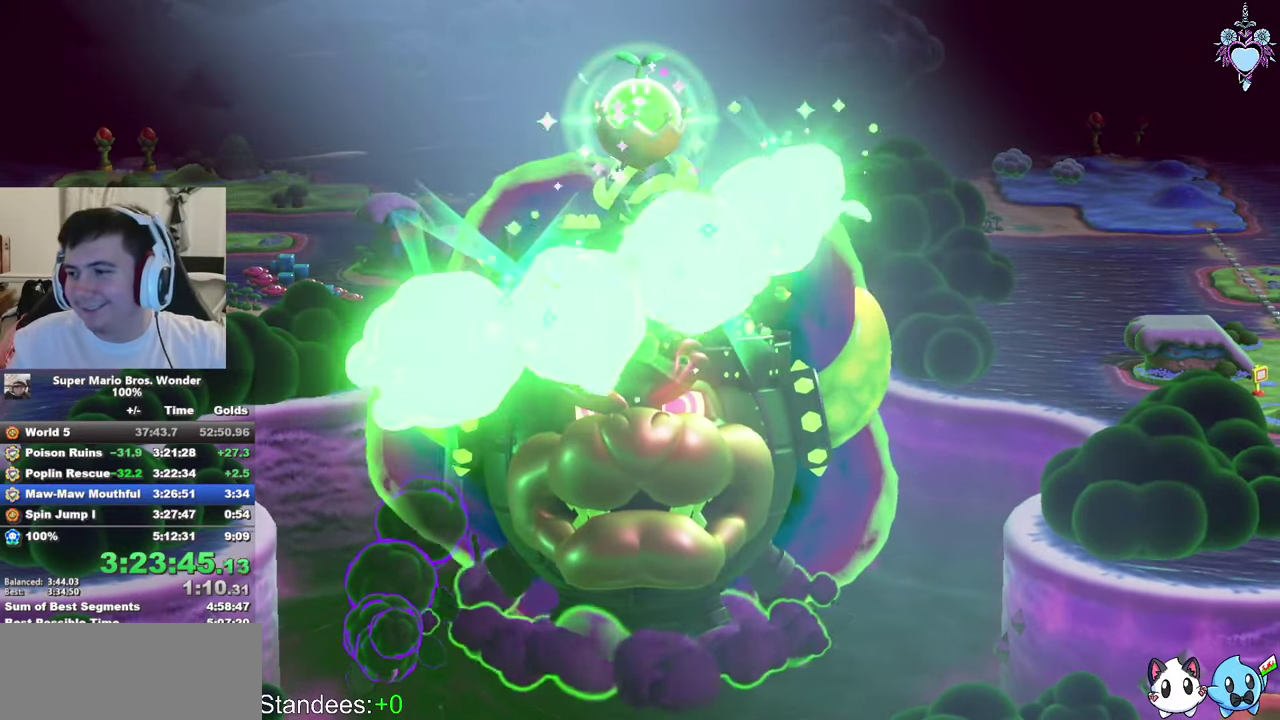
{"buttons": [], "left_stick": "center", "right_stick": "center", "events": [[33, "CIRCLE", "up"], [116, "CIRCLE", "down"], [250, "CIRCLE", "up"], [300, "CIRCLE", "down"], [416, "CIRCLE", "up"]]}
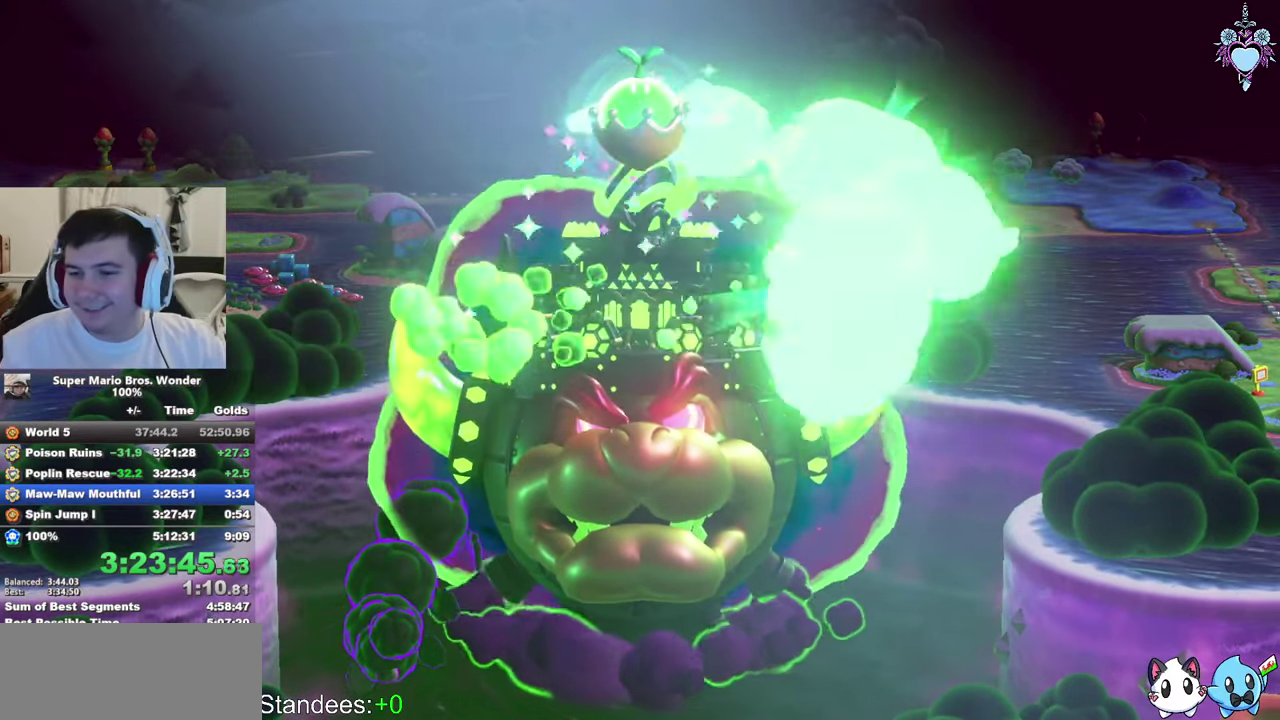
{"buttons": [], "left_stick": "center", "right_stick": "center", "events": [[16, "CIRCLE", "down"], [100, "CIRCLE", "up"], [183, "CIRCLE", "down"], [283, "CIRCLE", "up"], [366, "CIRCLE", "down"], [483, "CIRCLE", "up"]]}
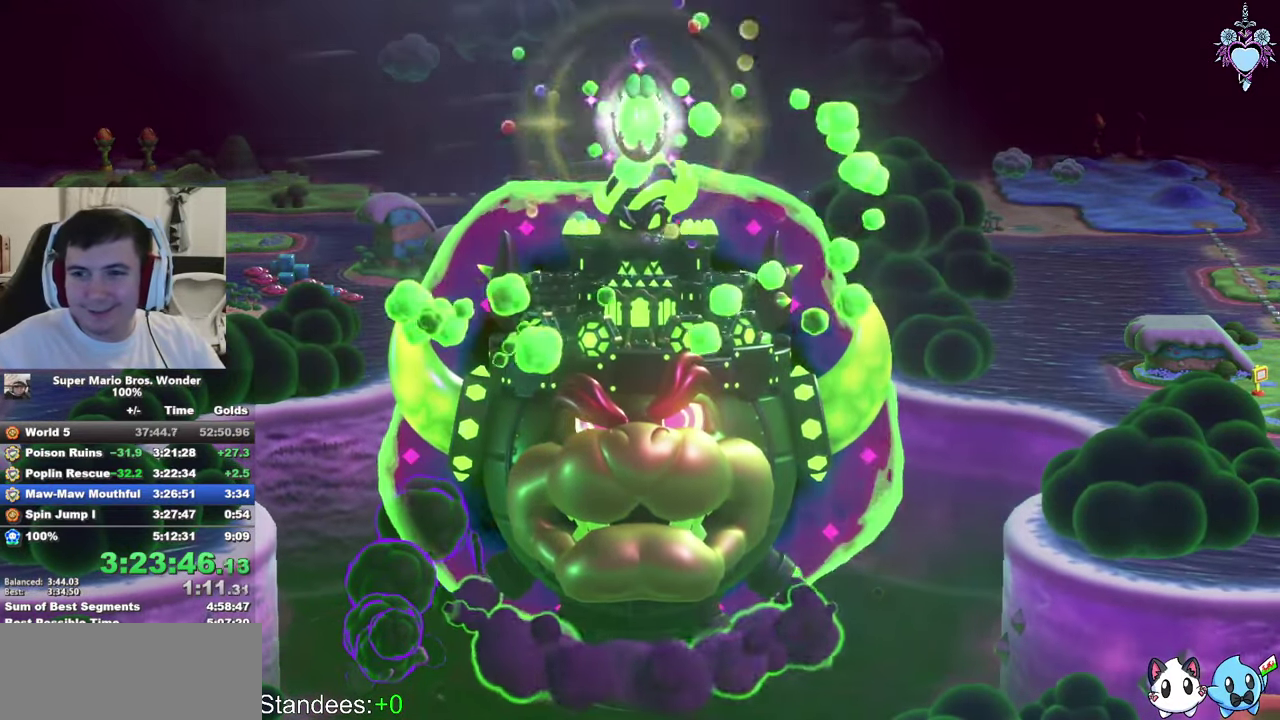
{"buttons": ["CIRCLE"], "left_stick": "center", "right_stick": "center", "events": [[50, "CIRCLE", "down"], [166, "CIRCLE", "up"], [266, "CIRCLE", "down"], [333, "CIRCLE", "up"], [433, "CIRCLE", "down"]]}
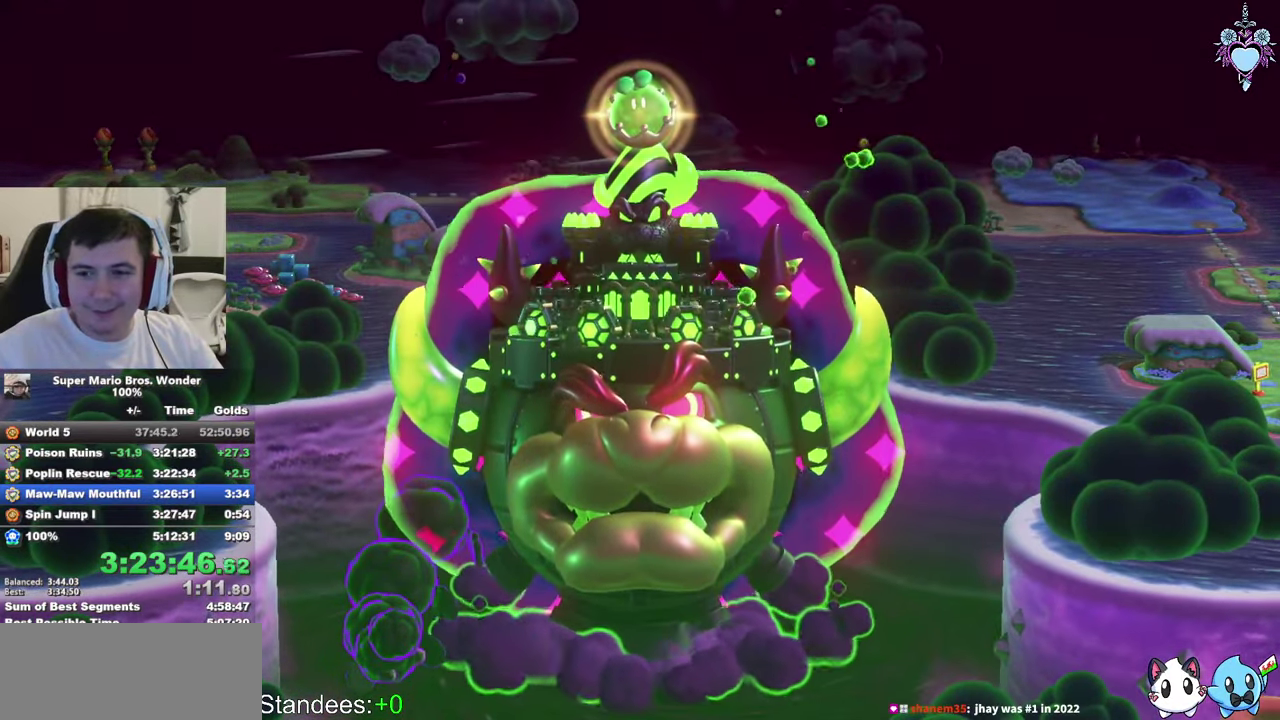
{"buttons": ["CIRCLE"], "left_stick": "center", "right_stick": "center", "events": [[16, "CIRCLE", "up"], [100, "CIRCLE", "down"], [200, "CIRCLE", "up"], [266, "CIRCLE", "down"], [366, "CIRCLE", "up"], [433, "CIRCLE", "down"]]}
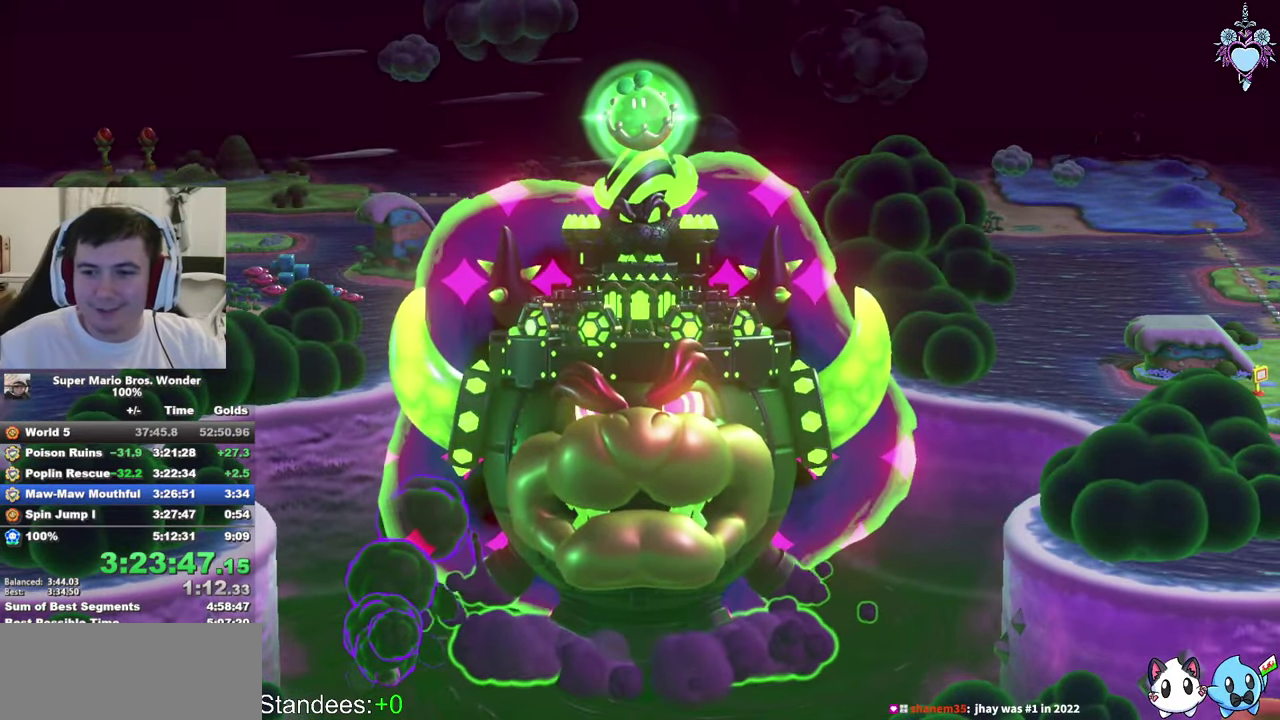
{"buttons": ["CIRCLE"], "left_stick": "center", "right_stick": "center", "events": [[33, "CIRCLE", "up"], [150, "CIRCLE", "down"], [233, "CIRCLE", "up"], [317, "CIRCLE", "down"], [417, "CIRCLE", "up"], [500, "CIRCLE", "down"]]}
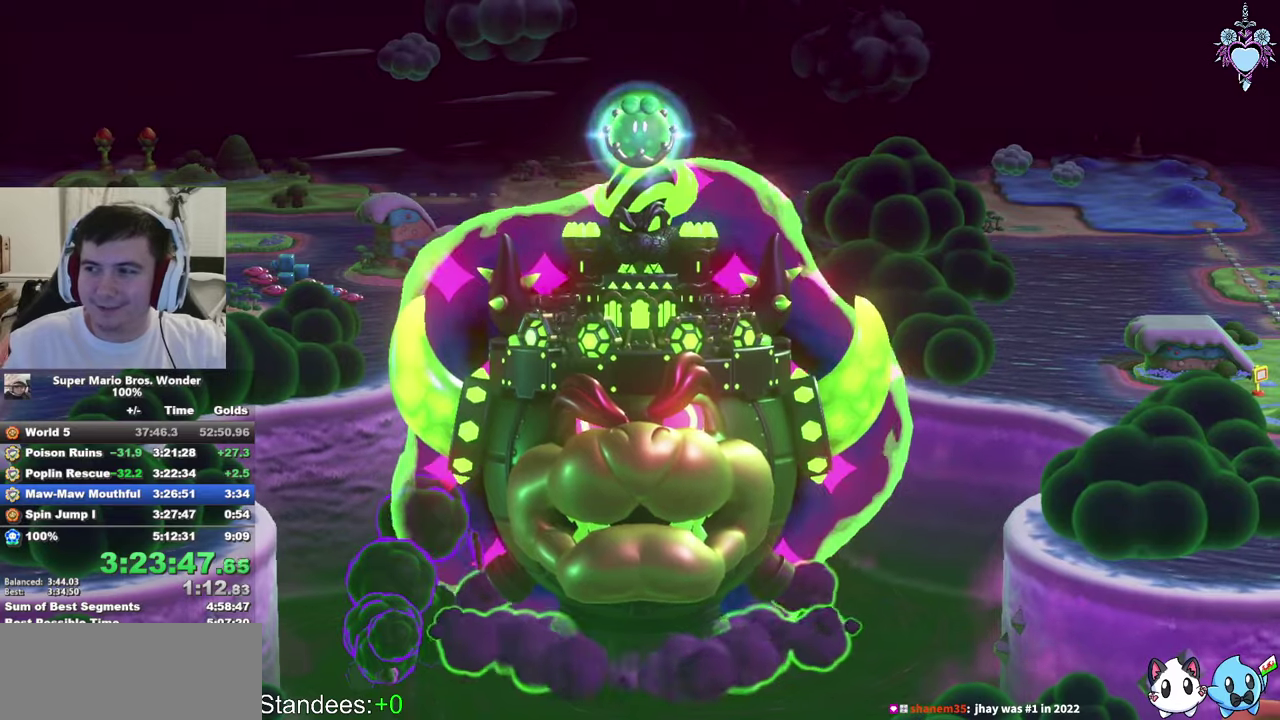
{"buttons": ["CIRCLE"], "left_stick": "center", "right_stick": "center", "events": [[117, "CIRCLE", "up"], [183, "CIRCLE", "down"], [317, "CIRCLE", "up"], [417, "CIRCLE", "down"]]}
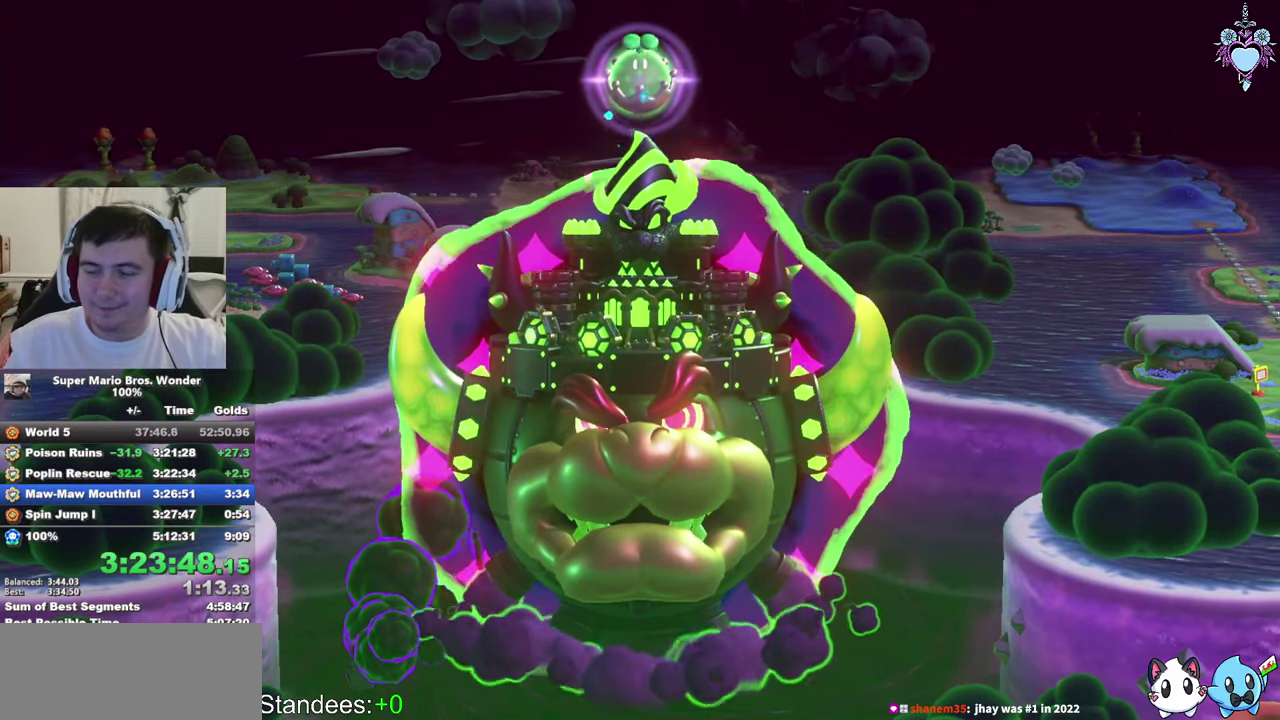
{"buttons": ["CIRCLE"], "left_stick": "center", "right_stick": "center", "events": [[17, "CIRCLE", "up"], [83, "CROSS", "down"], [133, "CIRCLE", "down"], [133, "CROSS", "up"], [233, "CIRCLE", "up"], [300, "CIRCLE", "down"], [417, "CIRCLE", "up"], [417, "CROSS", "down"], [467, "CROSS", "up"], [500, "CIRCLE", "down"]]}
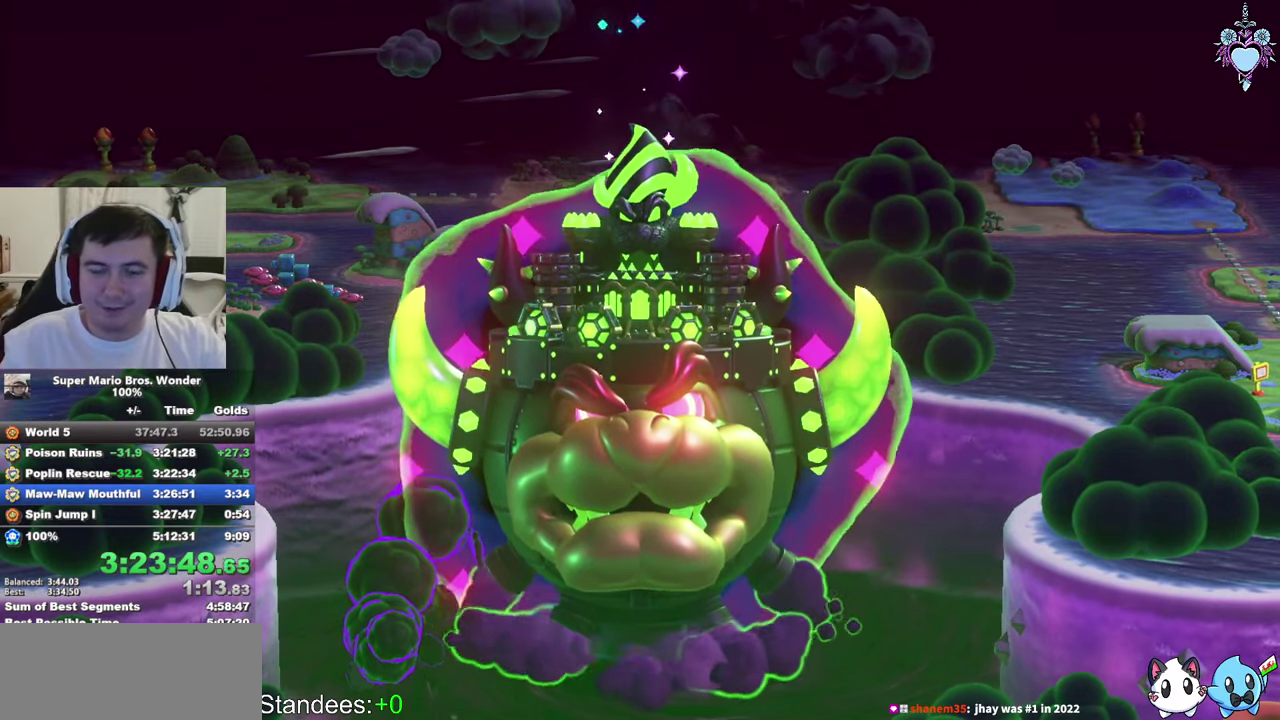
{"buttons": ["CIRCLE"], "left_stick": "center", "right_stick": "center", "events": [[117, "CIRCLE", "up"], [400, "CIRCLE", "down"]]}
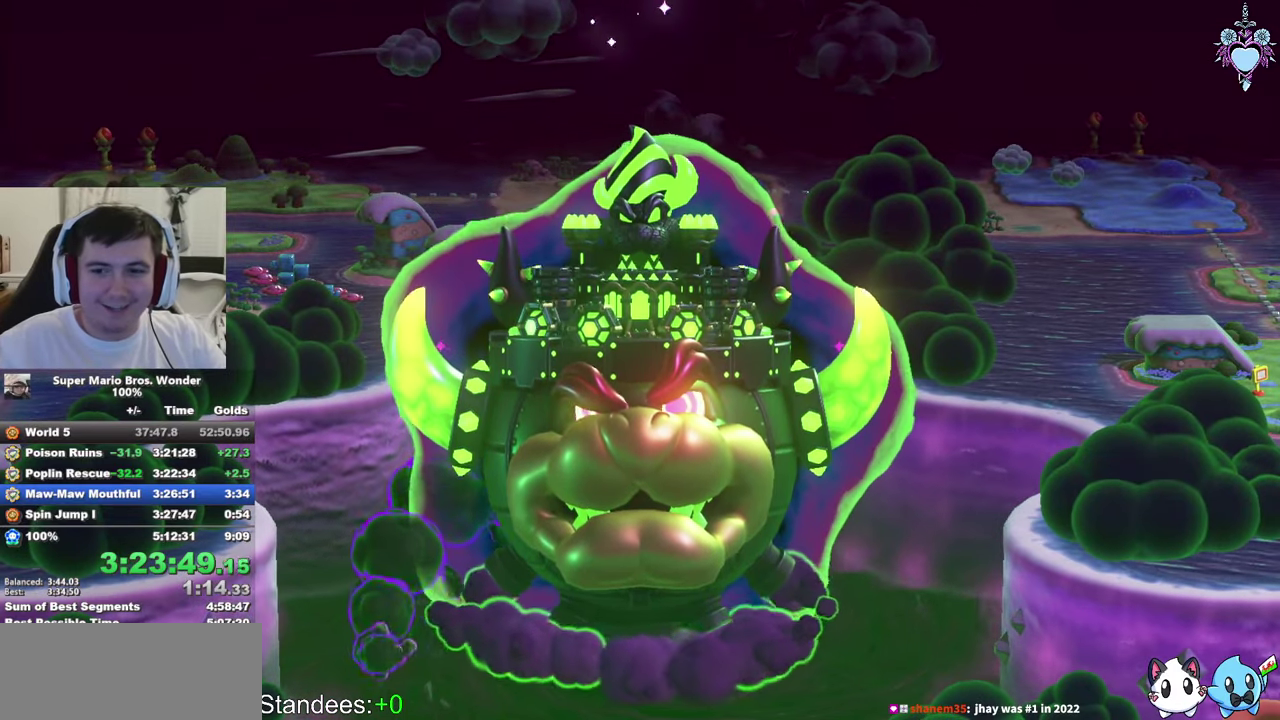
{"buttons": ["CIRCLE"], "left_stick": "center", "right_stick": "center", "events": [[17, "CIRCLE", "up"], [83, "CIRCLE", "down"], [183, "CIRCLE", "up"], [267, "CIRCLE", "down"], [300, "CROSS", "down"], [350, "CROSS", "up"], [400, "CIRCLE", "up"], [450, "CIRCLE", "down"]]}
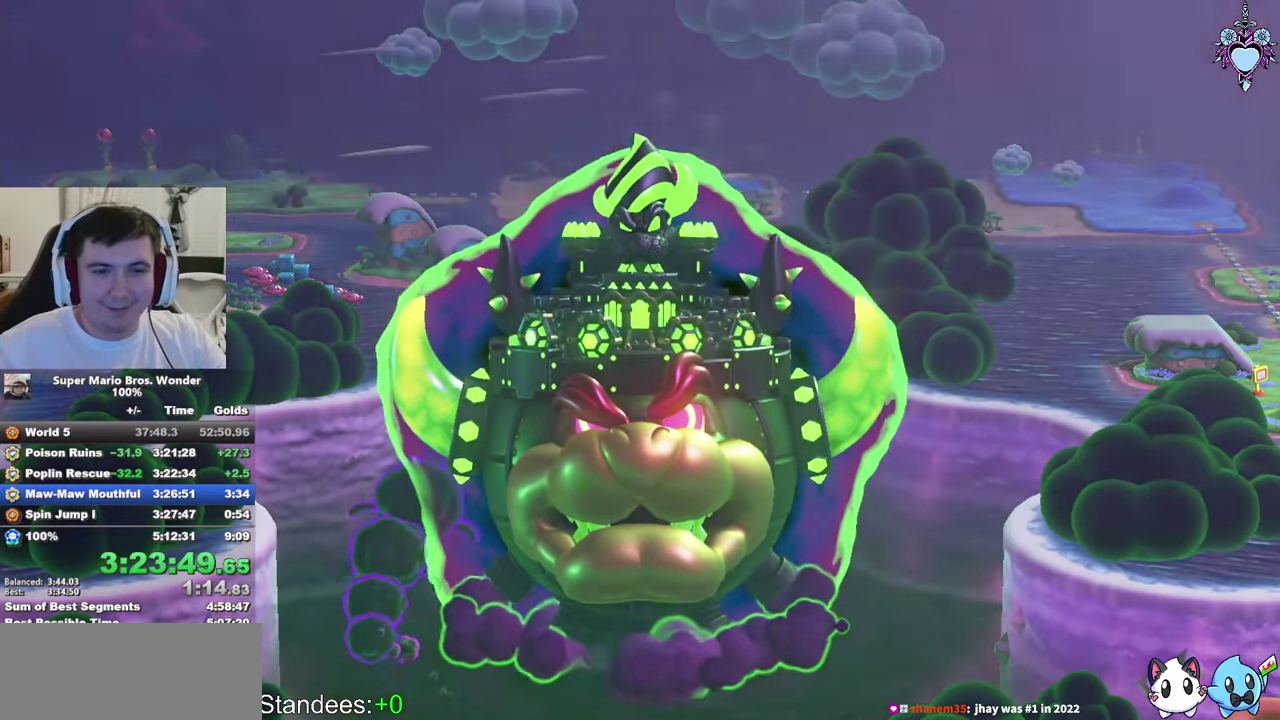
{"buttons": ["CIRCLE"], "left_stick": "center", "right_stick": "center", "events": [[83, "CIRCLE", "up"], [133, "CIRCLE", "down"], [250, "CIRCLE", "up"], [250, "CROSS", "down"], [317, "CROSS", "up"], [333, "CIRCLE", "down"], [433, "CIRCLE", "up"], [500, "CIRCLE", "down"]]}